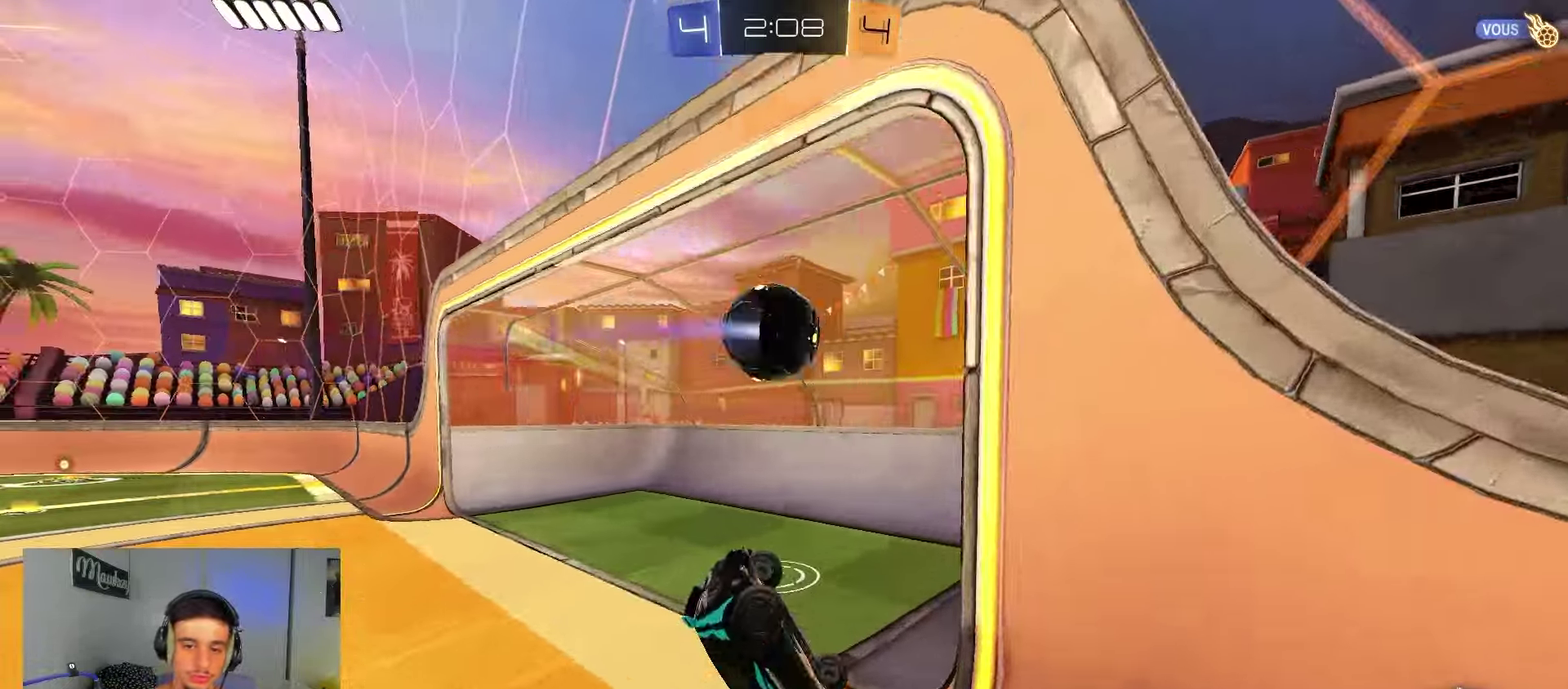
Gameplay with a controller (Xbox layout); each line is a JSON object with the inputs held at the frame after it (dt_ms = milliseconds from this image to that frame). "events" lists button and stick changes between this image and that frame as [ms after this image, input, new state], when the widget could be followed in between. Not read: L1 L2 X.
{"dt_ms": 250, "buttons": [], "left_stick": "down-left", "right_stick": "center", "events": []}
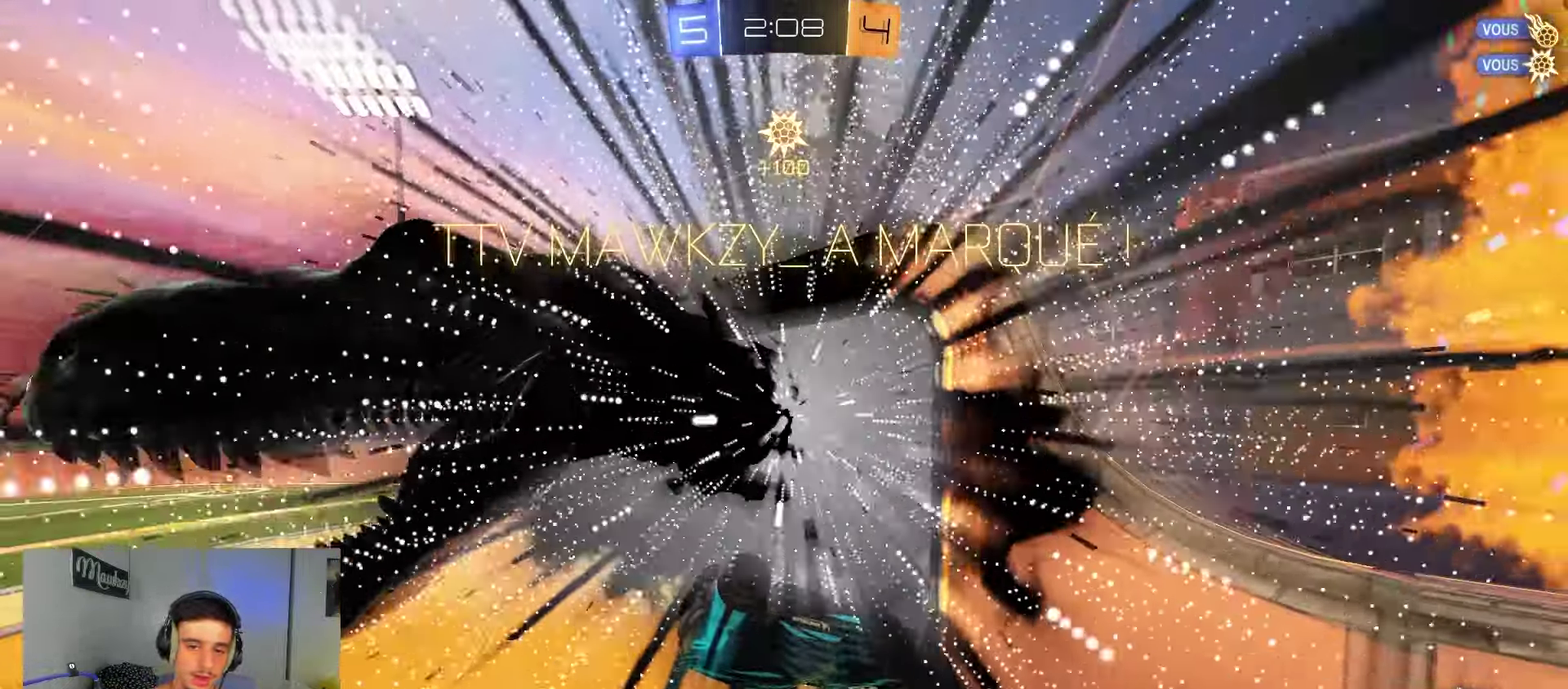
{"dt_ms": 650, "buttons": [], "left_stick": "down-left", "right_stick": "center", "events": [[183, "Y", "down"], [283, "R2", "down"], [350, "Y", "up"], [600, "R2", "up"]]}
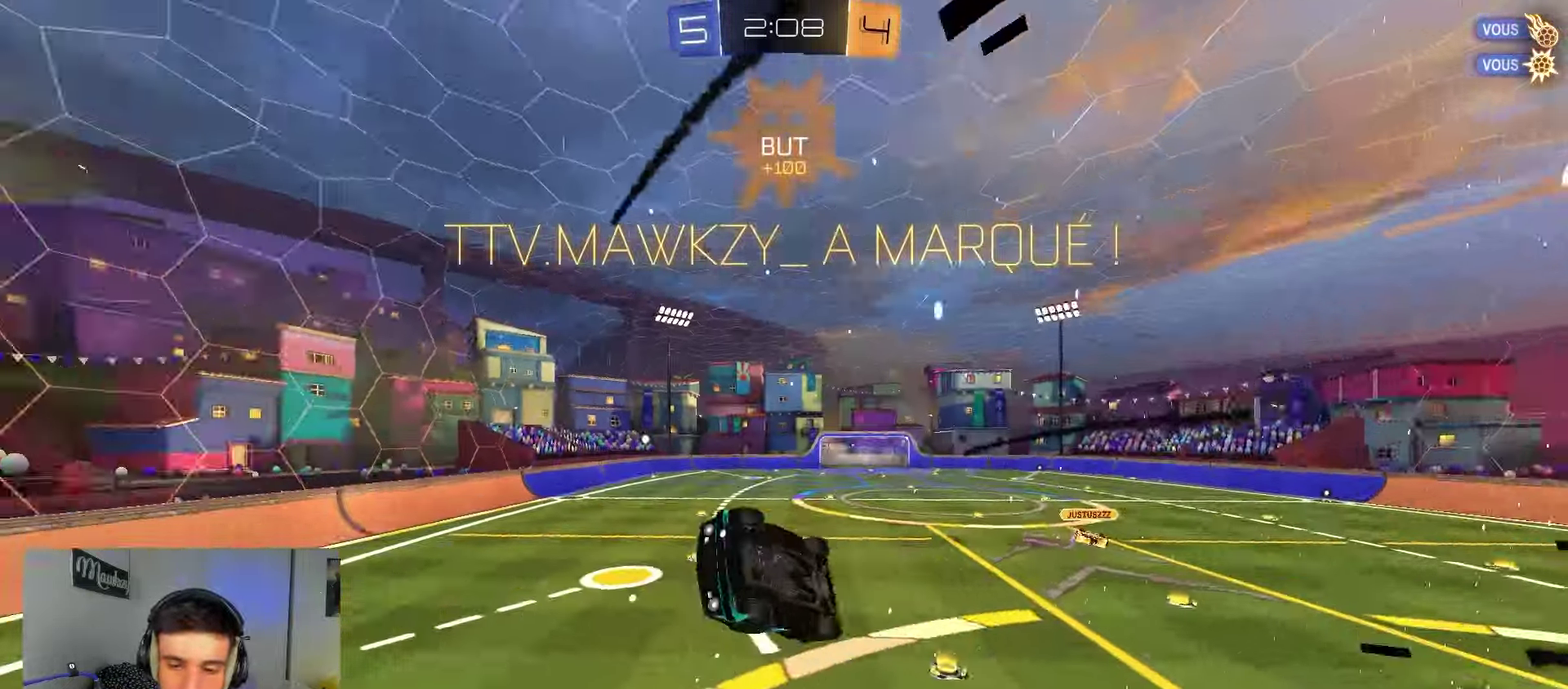
{"dt_ms": 350, "buttons": [], "left_stick": "down-left", "right_stick": "center", "events": [[17, "R2", "down"], [250, "R2", "up"]]}
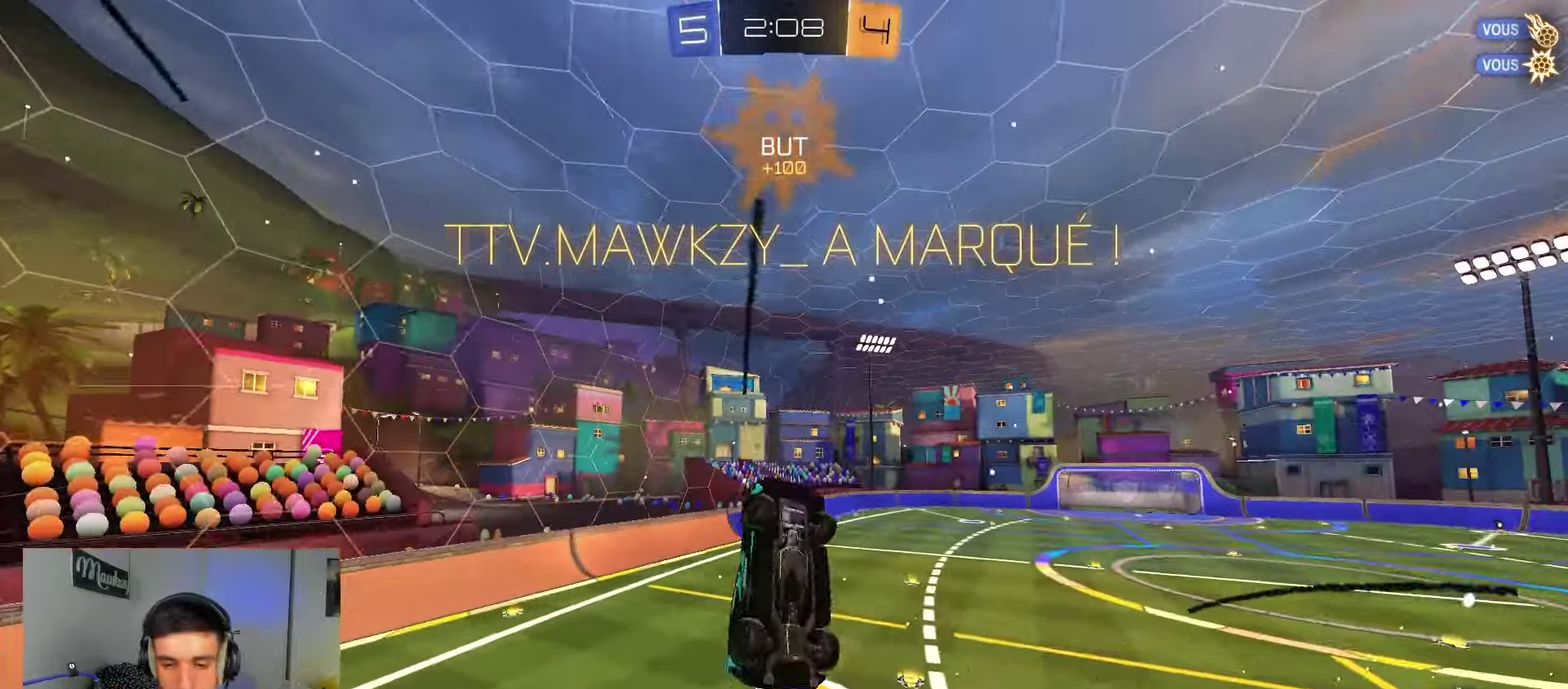
{"dt_ms": 550, "buttons": ["A", "B"], "left_stick": "right", "right_stick": "center", "events": [[233, "A", "down"], [267, "B", "down"], [450, "left_stick", "right"]]}
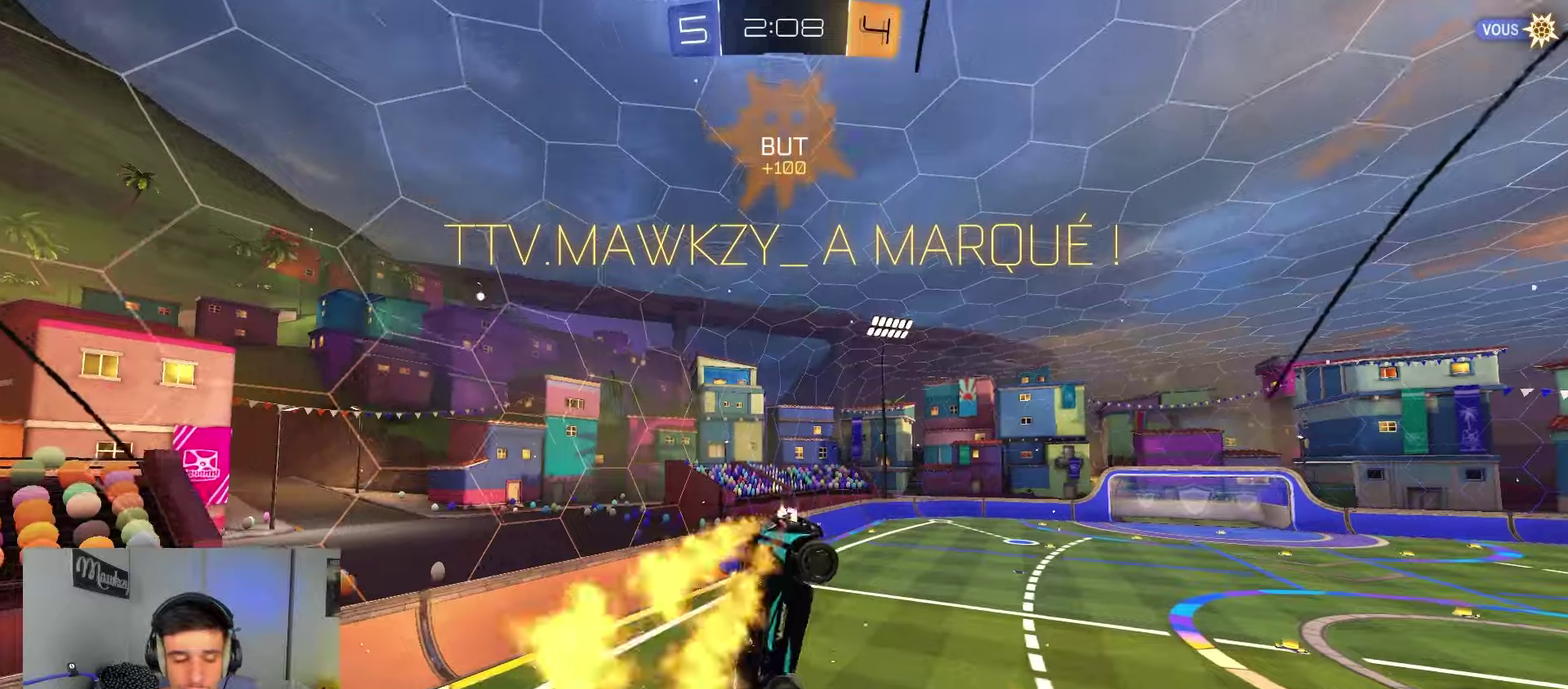
{"dt_ms": 450, "buttons": [], "left_stick": "right", "right_stick": "center", "events": [[50, "B", "up"], [250, "A", "up"]]}
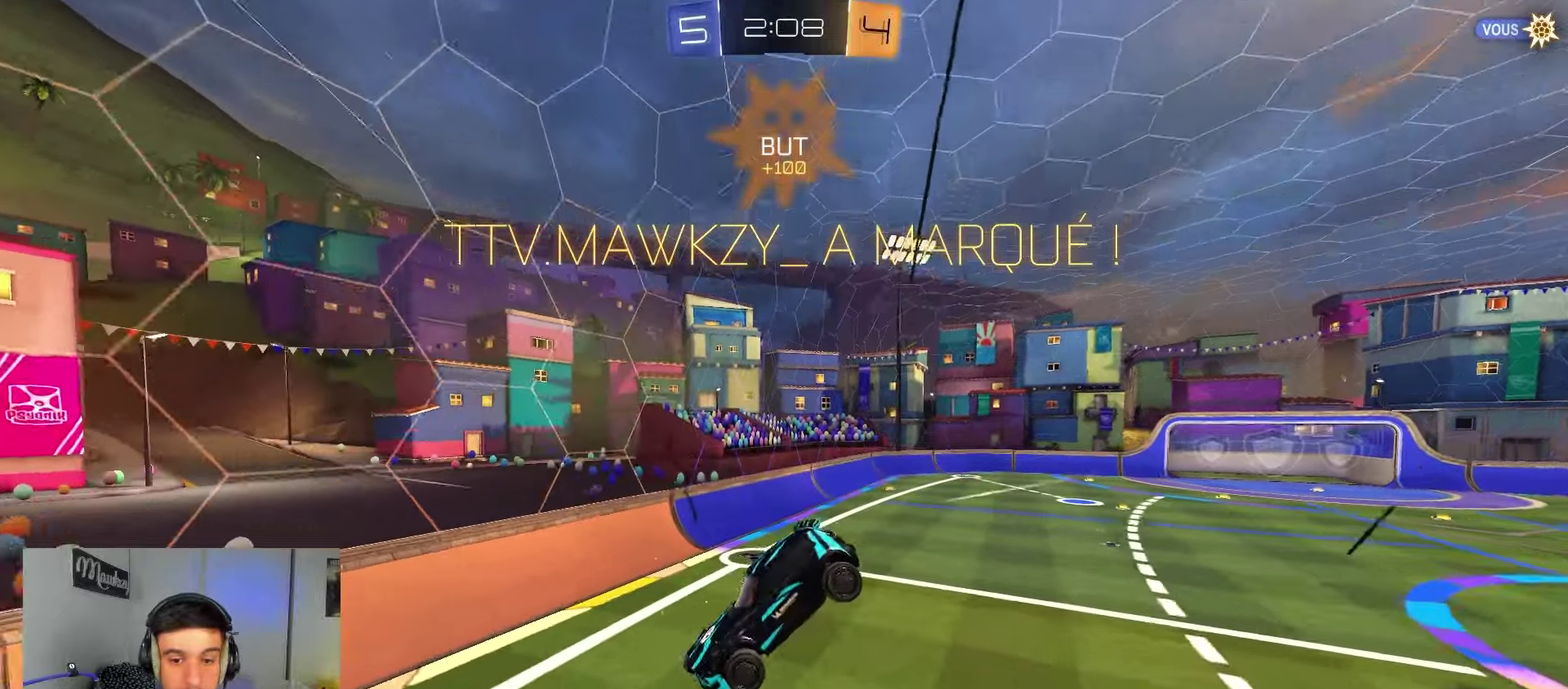
{"dt_ms": 350, "buttons": [], "left_stick": "up-right", "right_stick": "center", "events": [[167, "left_stick", "down-right"], [283, "left_stick", "right"], [350, "left_stick", "up-right"]]}
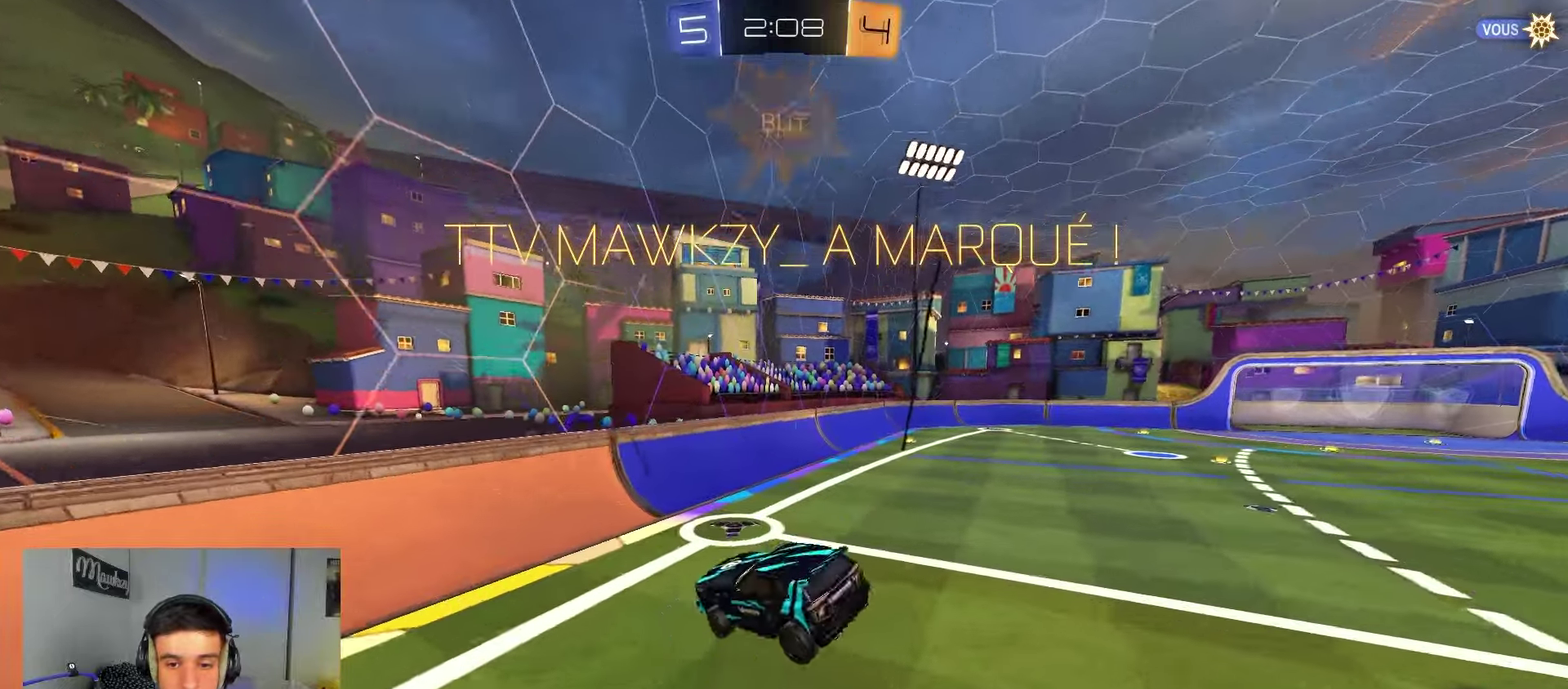
{"dt_ms": 900, "buttons": ["B", "R1"], "left_stick": "center", "right_stick": "center"}